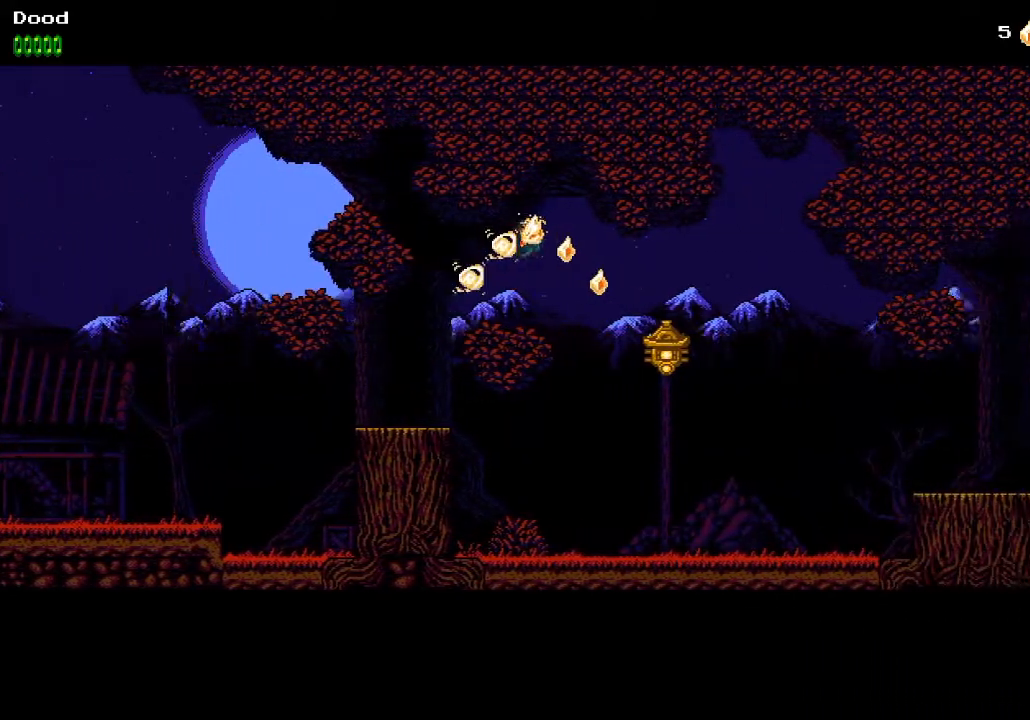
Gameplay with a controller (PlayStation layout); each line is a JSON object with the inputs held at the frame after it. "events" lists button and stick changes between this image and that frame as [ms after this image, input, new state], when the widget could be followed in between.
{"buttons": ["SQUARE", "DPAD_RIGHT"], "left_stick": "center", "right_stick": "center", "events": [[50, "CROSS", "up"], [383, "SQUARE", "down"]]}
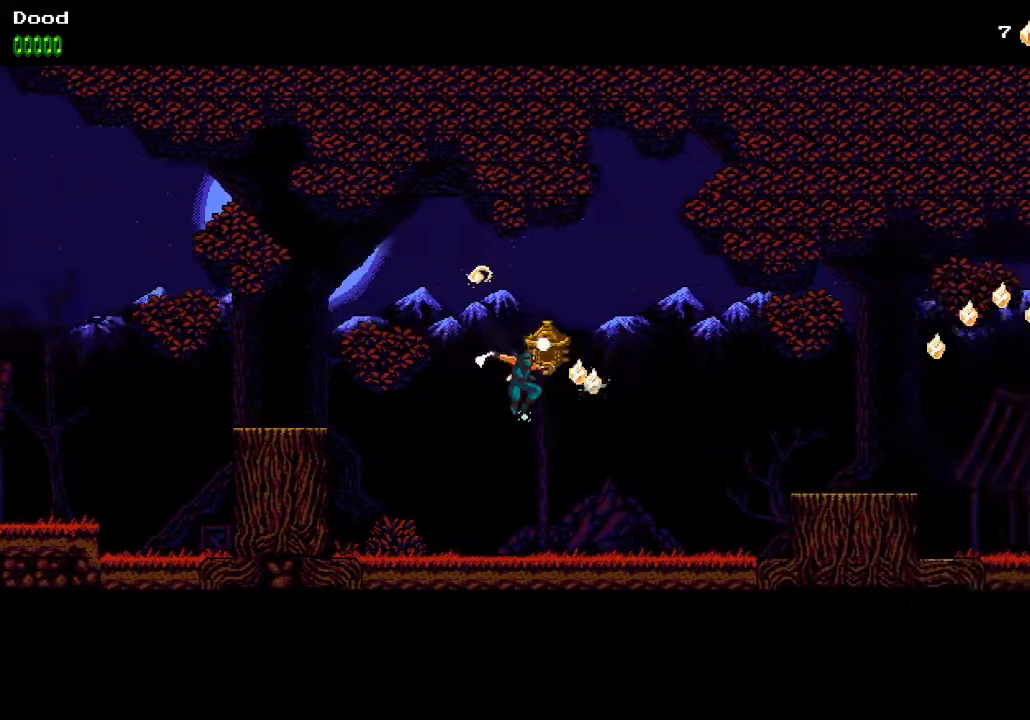
{"buttons": ["DPAD_RIGHT"], "left_stick": "center", "right_stick": "center", "events": [[17, "SQUARE", "up"]]}
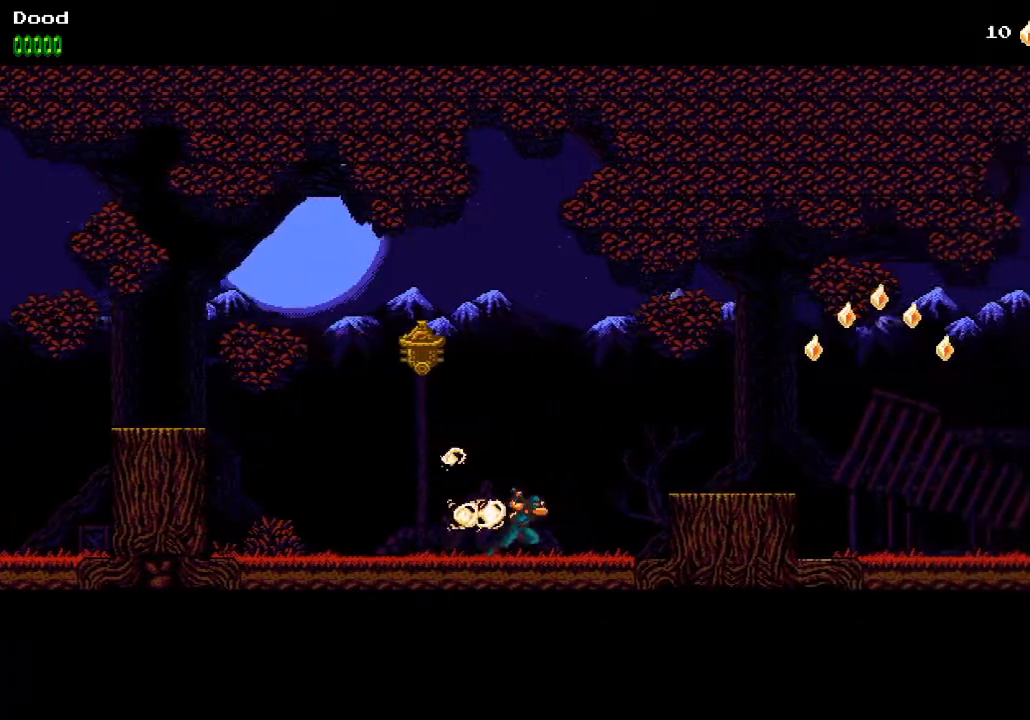
{"buttons": ["DPAD_RIGHT"], "left_stick": "center", "right_stick": "center", "events": [[100, "CROSS", "down"], [383, "CROSS", "up"]]}
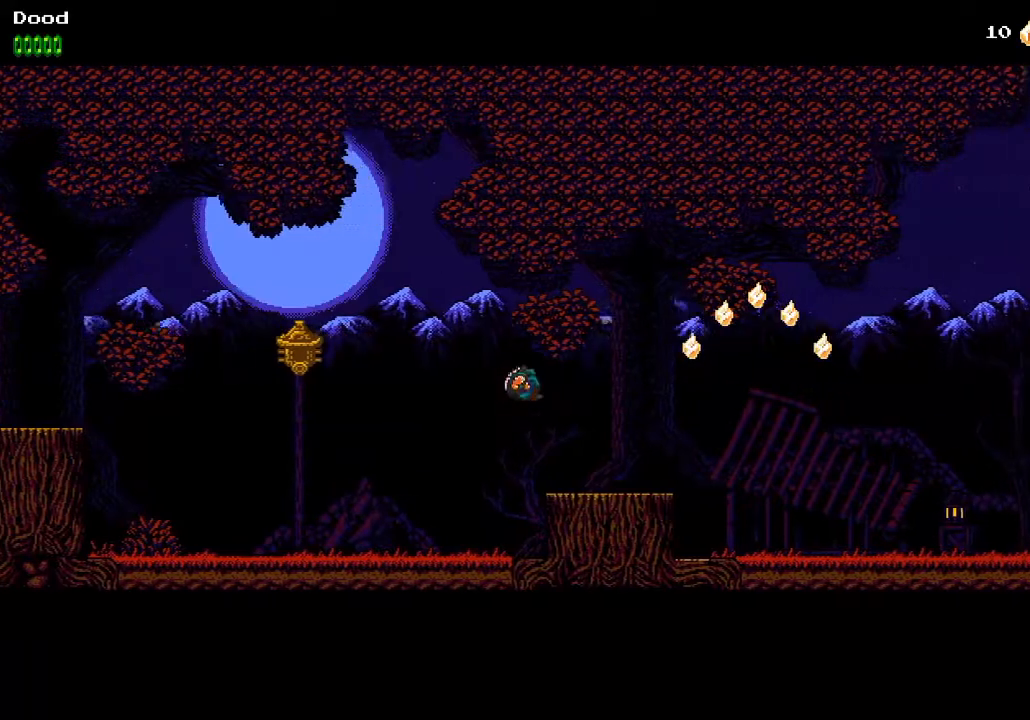
{"buttons": ["DPAD_RIGHT"], "left_stick": "center", "right_stick": "center", "events": []}
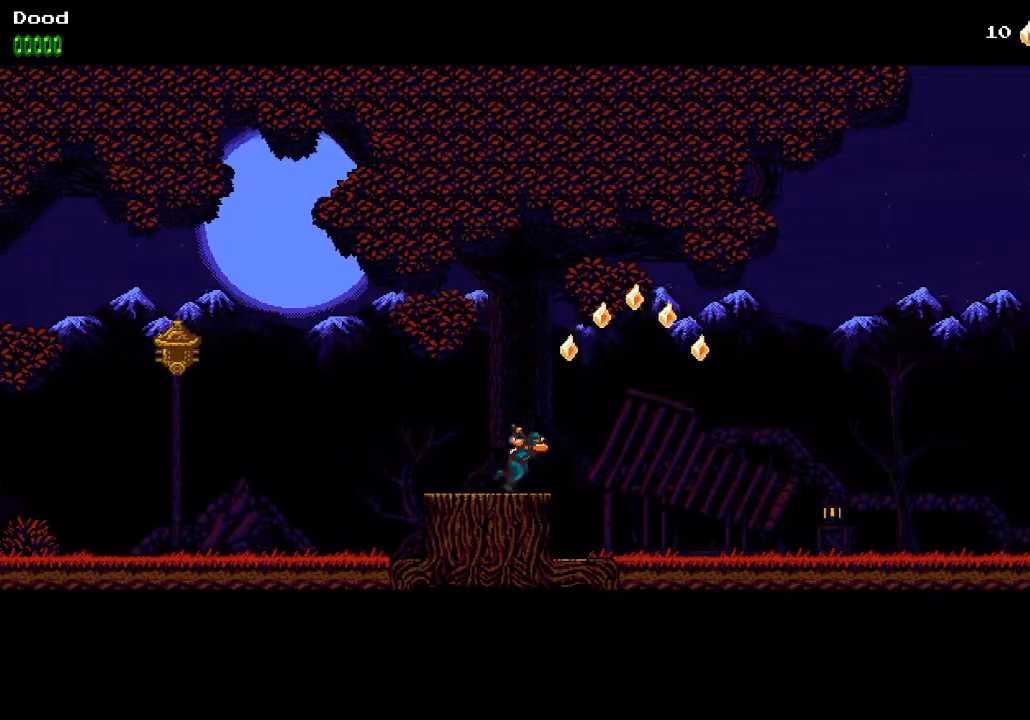
{"buttons": ["DPAD_RIGHT"], "left_stick": "center", "right_stick": "center", "events": [[17, "CROSS", "down"], [500, "CROSS", "up"]]}
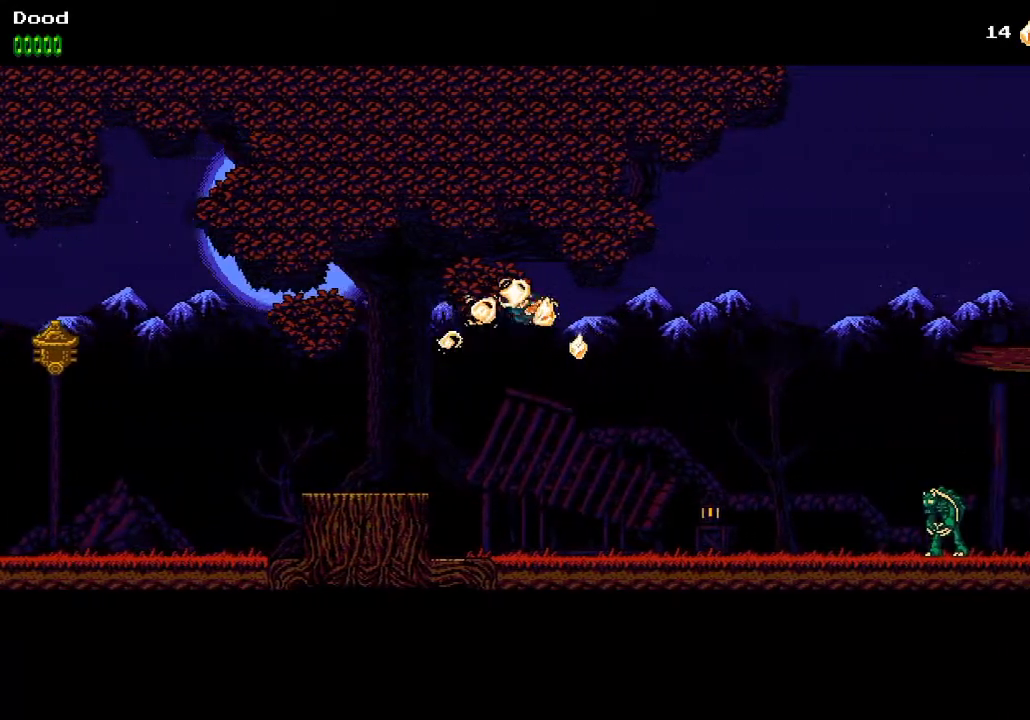
{"buttons": ["DPAD_RIGHT"], "left_stick": "center", "right_stick": "center", "events": []}
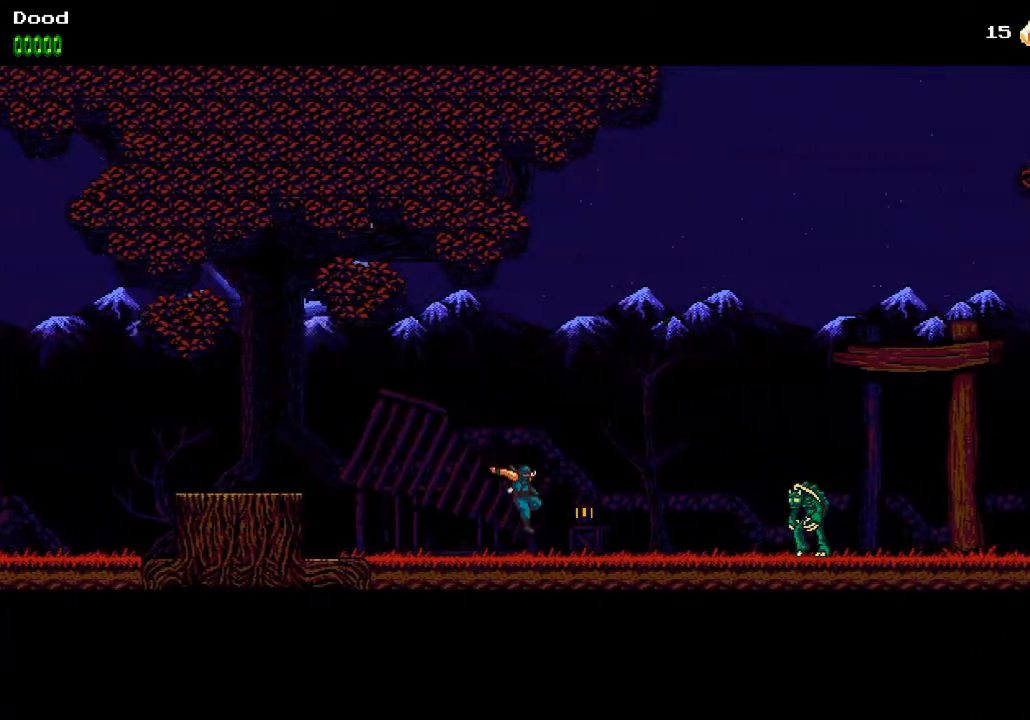
{"buttons": ["DPAD_RIGHT"], "left_stick": "center", "right_stick": "center", "events": []}
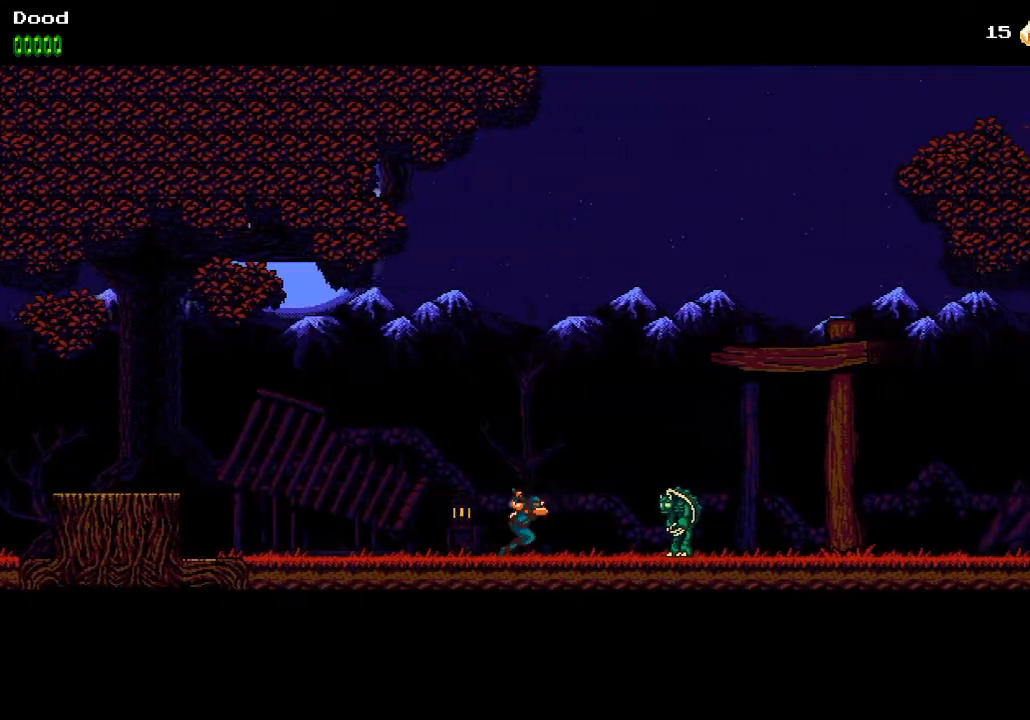
{"buttons": ["DPAD_RIGHT"], "left_stick": "center", "right_stick": "center", "events": [[233, "CROSS", "down"], [433, "CROSS", "up"]]}
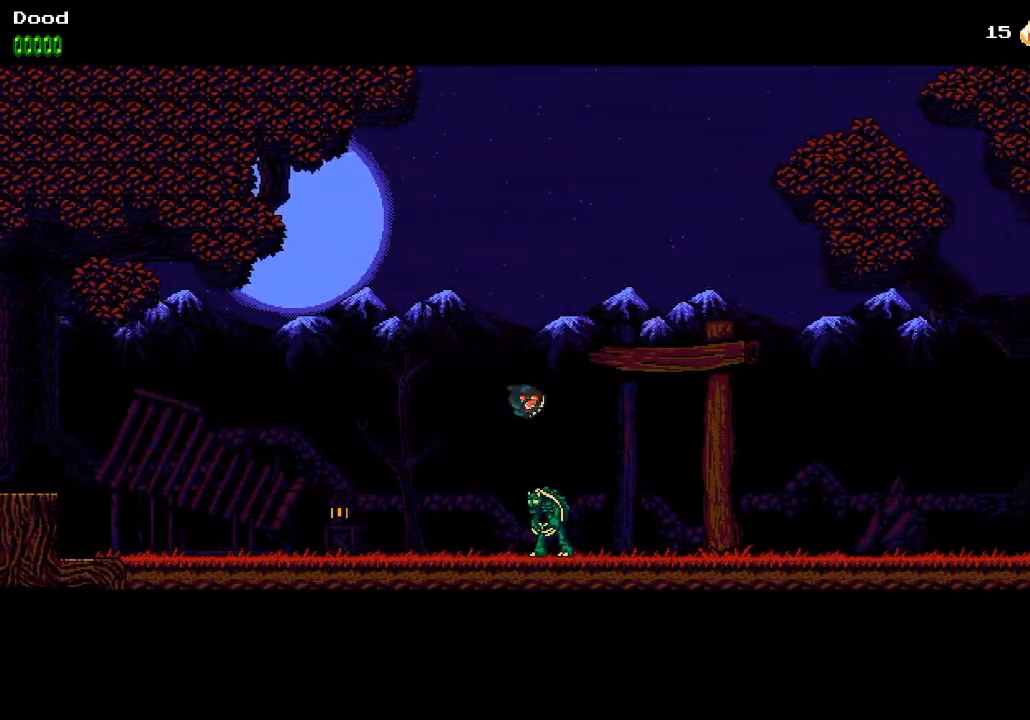
{"buttons": ["DPAD_RIGHT"], "left_stick": "center", "right_stick": "center", "events": [[367, "DPAD_RIGHT", "up"], [383, "DPAD_LEFT", "down"], [400, "SQUARE", "down"], [433, "DPAD_LEFT", "up"], [467, "DPAD_RIGHT", "down"], [467, "SQUARE", "up"]]}
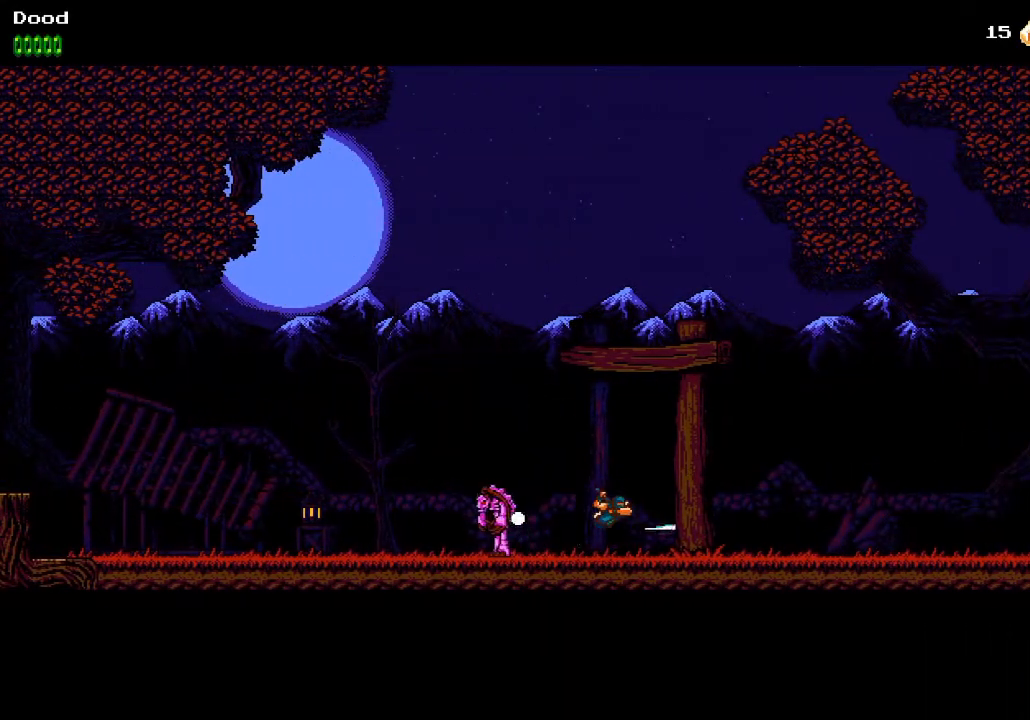
{"buttons": ["DPAD_RIGHT"], "left_stick": "center", "right_stick": "center", "events": []}
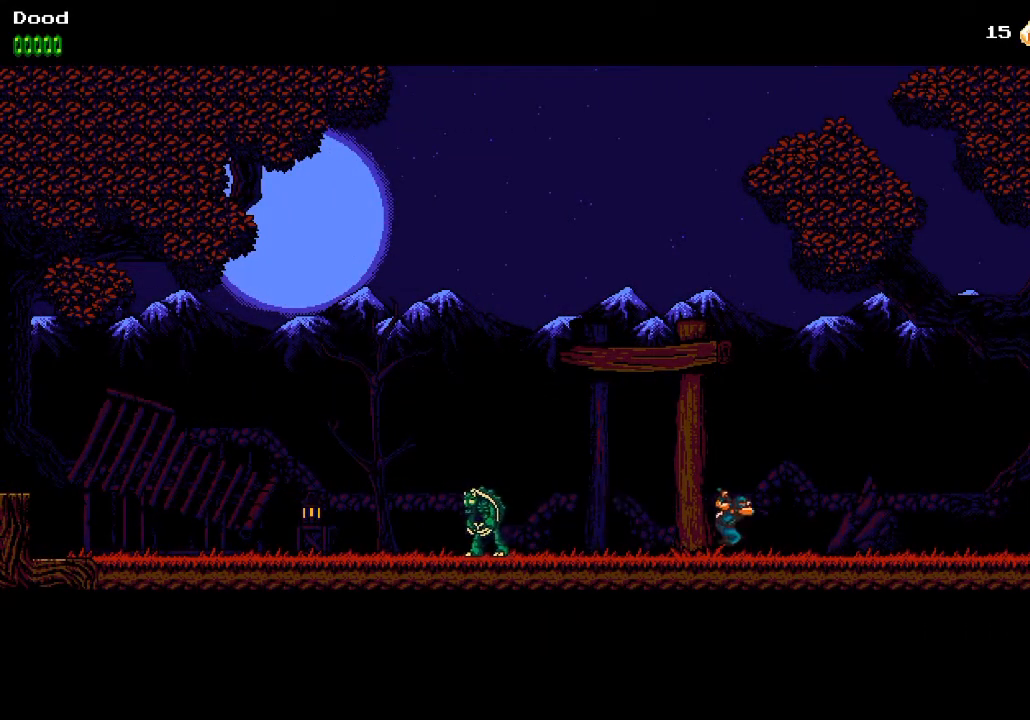
{"buttons": ["DPAD_RIGHT"], "left_stick": "center", "right_stick": "center", "events": []}
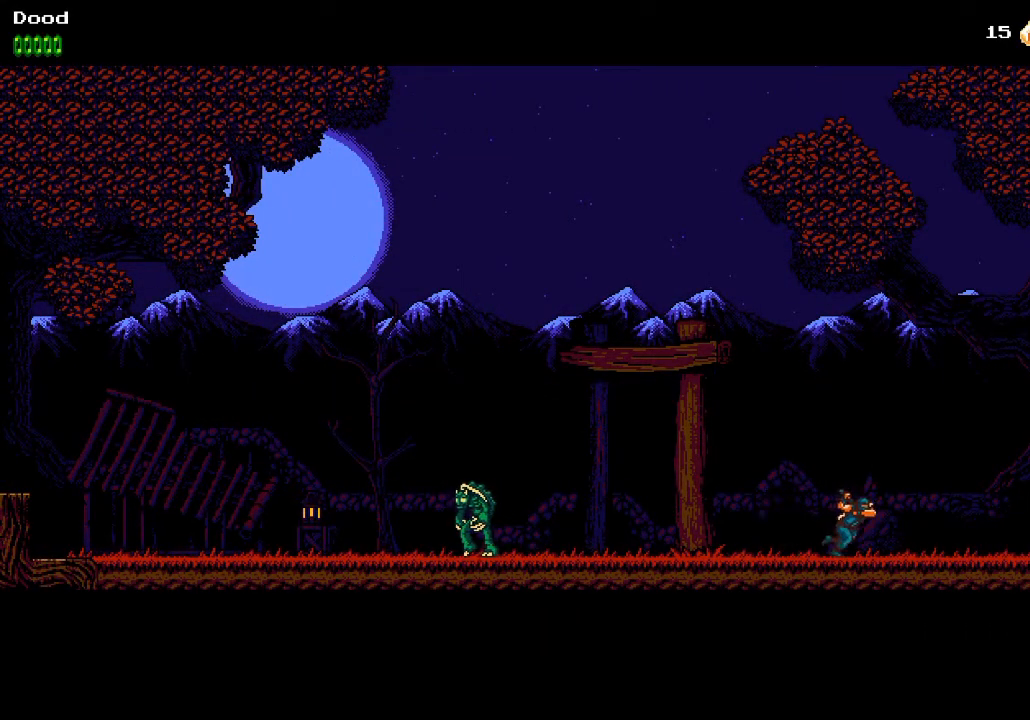
{"buttons": ["DPAD_RIGHT"], "left_stick": "center", "right_stick": "center", "events": []}
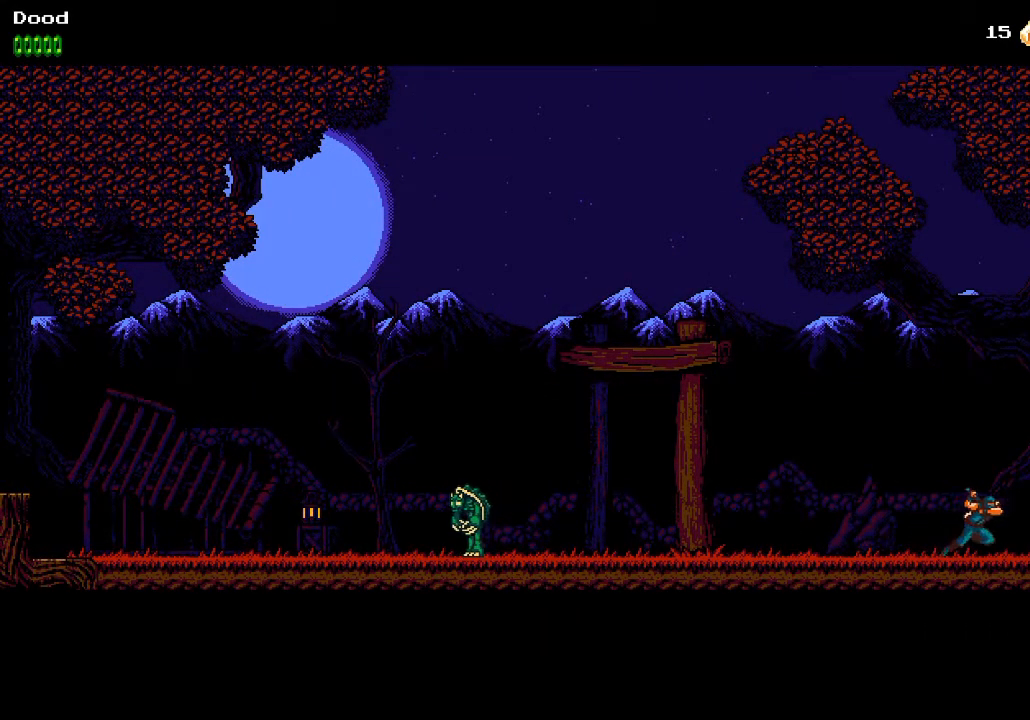
{"buttons": ["DPAD_RIGHT"], "left_stick": "center", "right_stick": "center", "events": []}
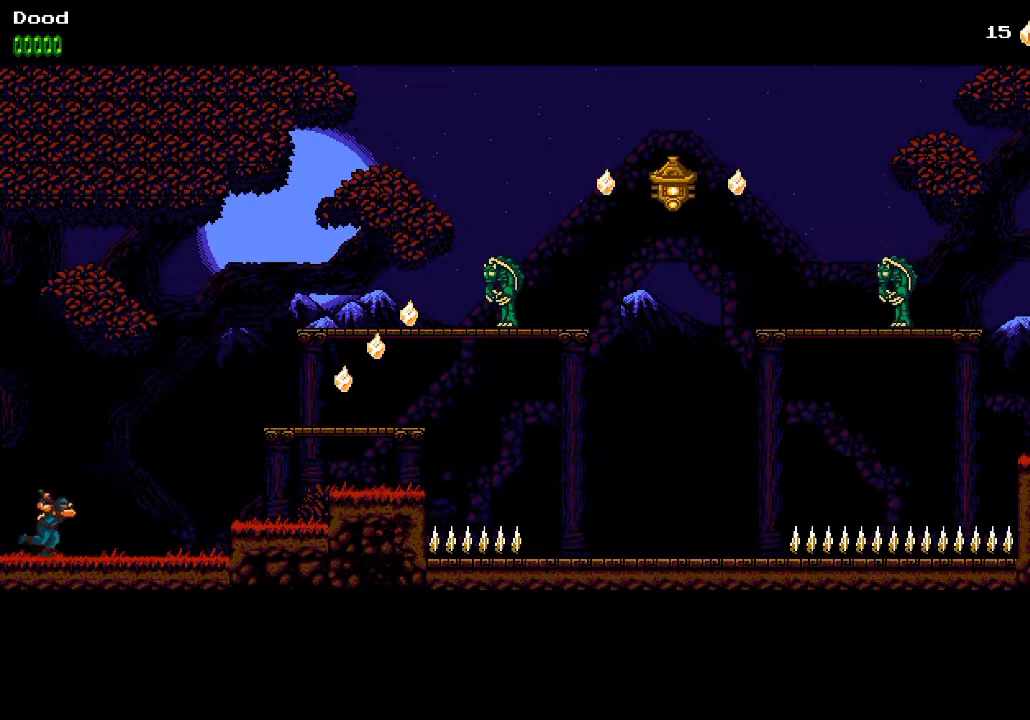
{"buttons": ["DPAD_RIGHT"], "left_stick": "center", "right_stick": "center", "events": []}
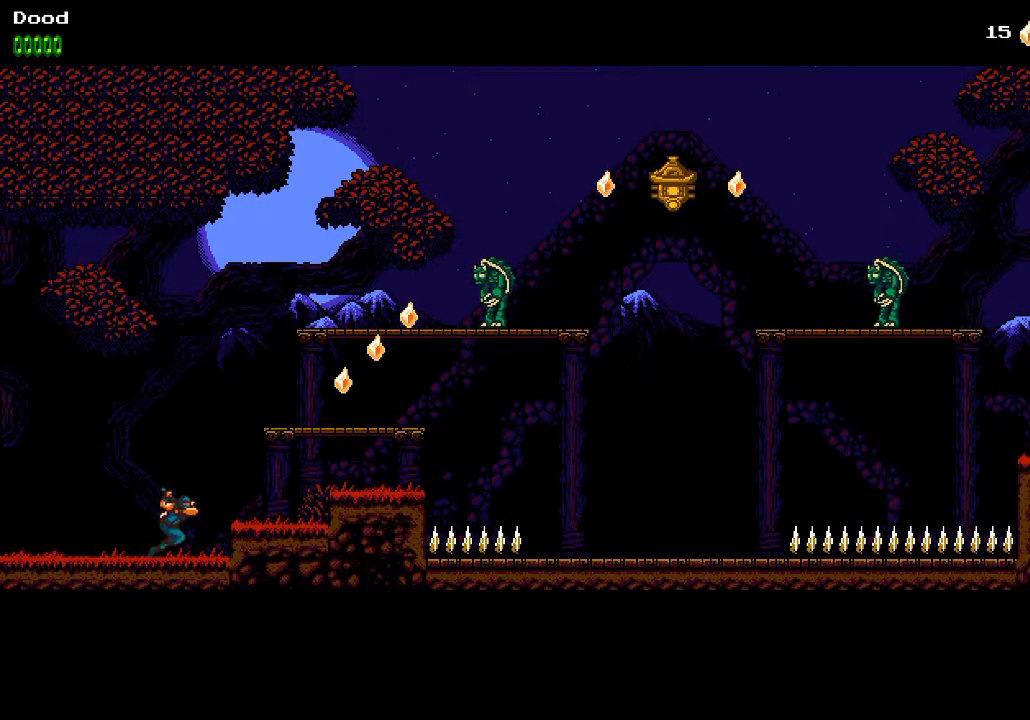
{"buttons": ["DPAD_RIGHT"], "left_stick": "center", "right_stick": "center", "events": [[133, "CROSS", "down"], [250, "CROSS", "up"]]}
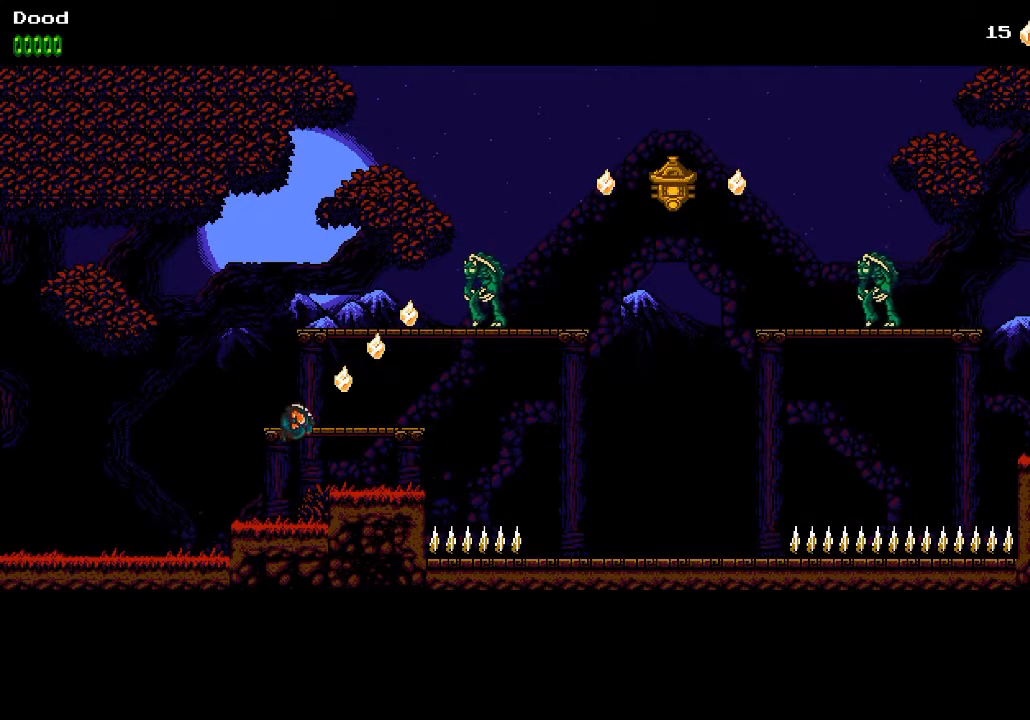
{"buttons": ["DPAD_RIGHT"], "left_stick": "center", "right_stick": "center", "events": []}
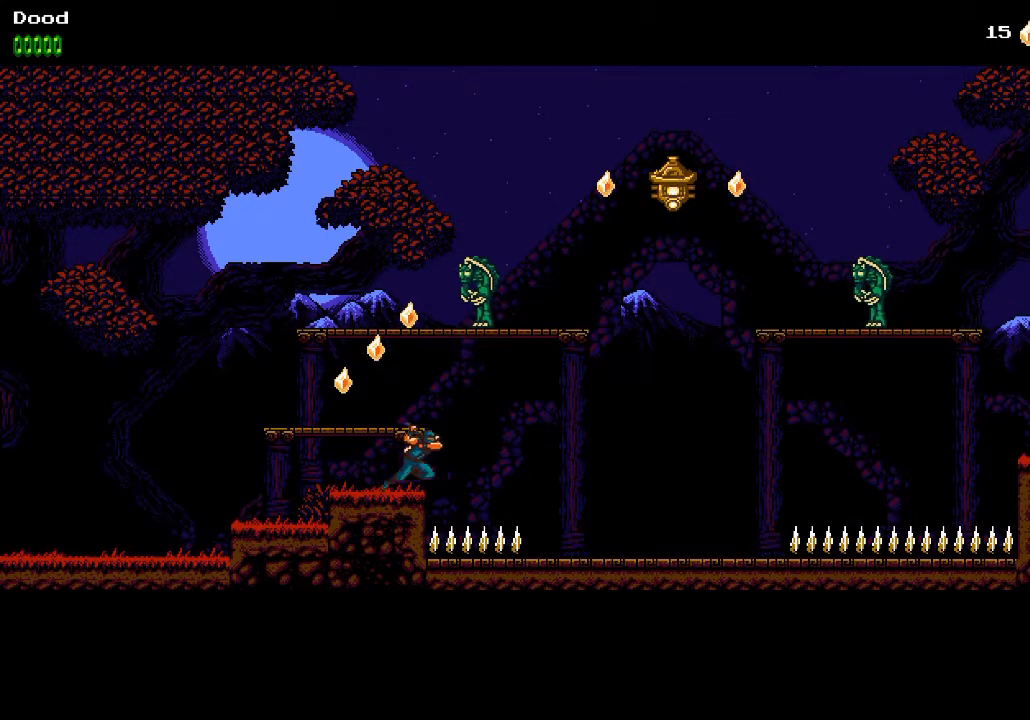
{"buttons": ["DPAD_RIGHT"], "left_stick": "center", "right_stick": "center", "events": [[117, "CROSS", "down"], [383, "DPAD_LEFT", "down"], [383, "DPAD_RIGHT", "up"], [383, "DPAD_UP", "down"], [400, "DPAD_UP", "up"], [400, "SQUARE", "down"], [417, "CROSS", "up"], [467, "DPAD_LEFT", "up"], [483, "DPAD_RIGHT", "down"], [483, "SQUARE", "up"]]}
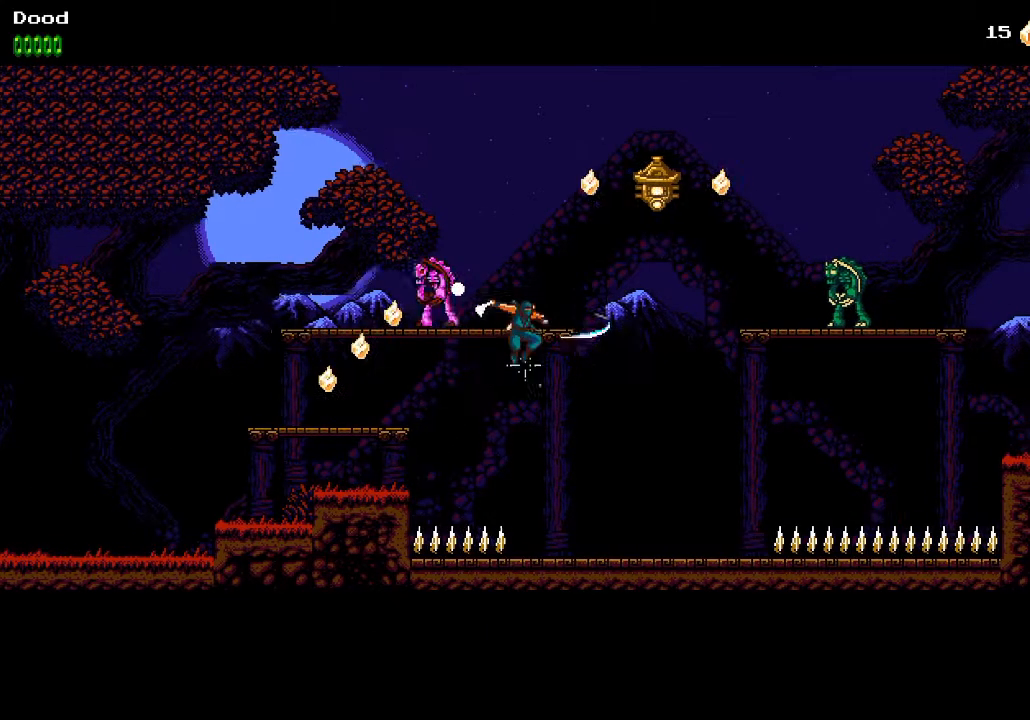
{"buttons": ["CROSS", "DPAD_RIGHT"], "left_stick": "center", "right_stick": "center", "events": [[350, "CROSS", "down"]]}
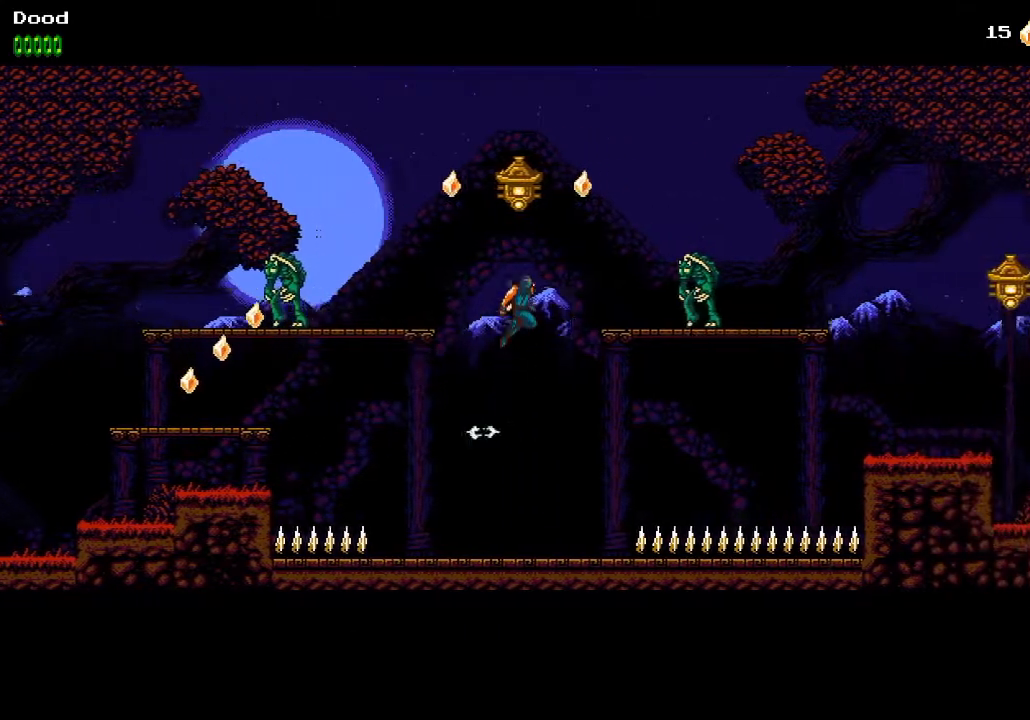
{"buttons": ["CROSS", "DPAD_RIGHT"], "left_stick": "center", "right_stick": "center", "events": [[50, "CROSS", "up"], [167, "DPAD_RIGHT", "up"], [167, "DPAD_UP", "down"], [183, "DPAD_LEFT", "down"], [183, "DPAD_UP", "up"], [183, "SQUARE", "down"], [250, "DPAD_LEFT", "up"], [267, "DPAD_RIGHT", "down"], [267, "SQUARE", "up"], [283, "CROSS", "down"]]}
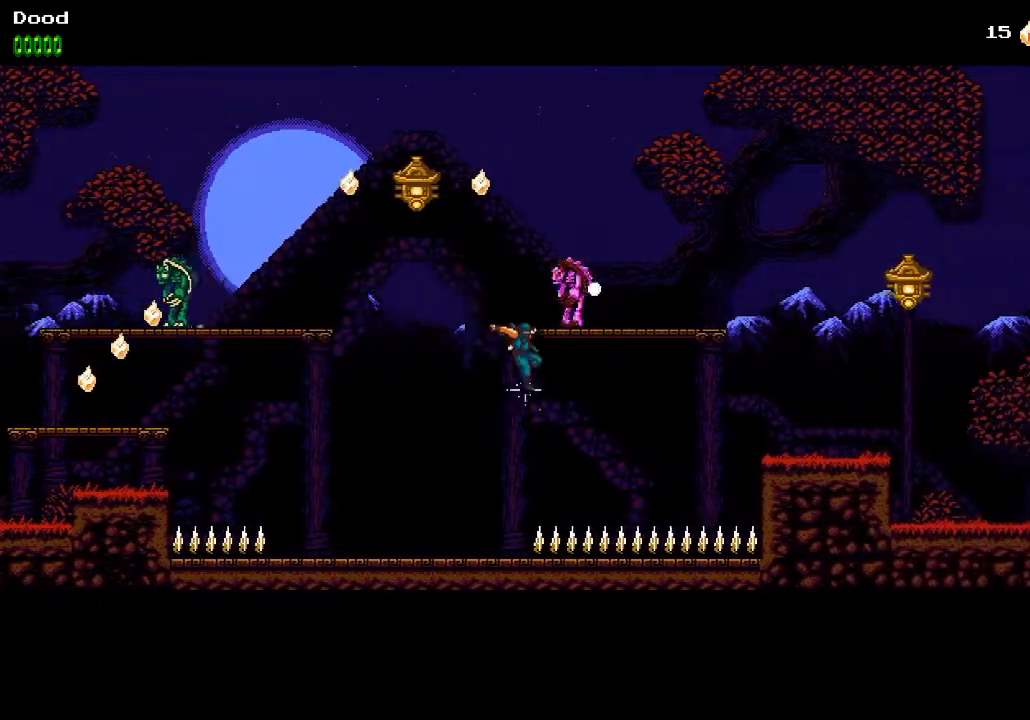
{"buttons": ["CROSS", "DPAD_RIGHT"], "left_stick": "center", "right_stick": "center", "events": [[117, "CROSS", "up"], [300, "CROSS", "down"]]}
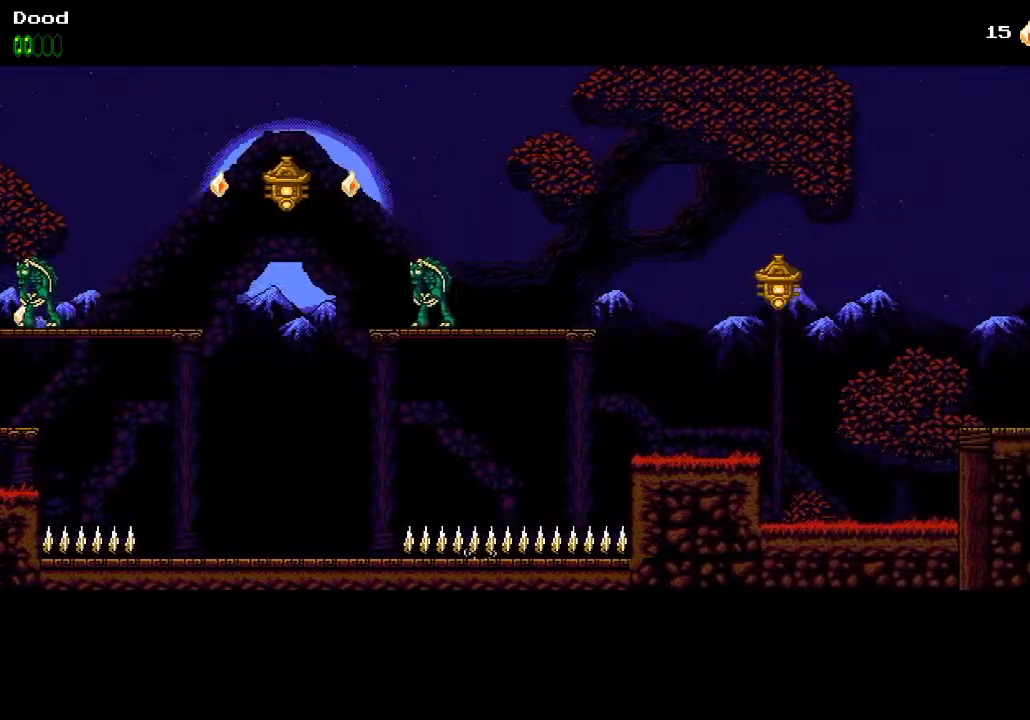
{"buttons": ["CROSS", "DPAD_RIGHT"], "left_stick": "center", "right_stick": "center", "events": [[183, "CROSS", "up"], [417, "CROSS", "down"]]}
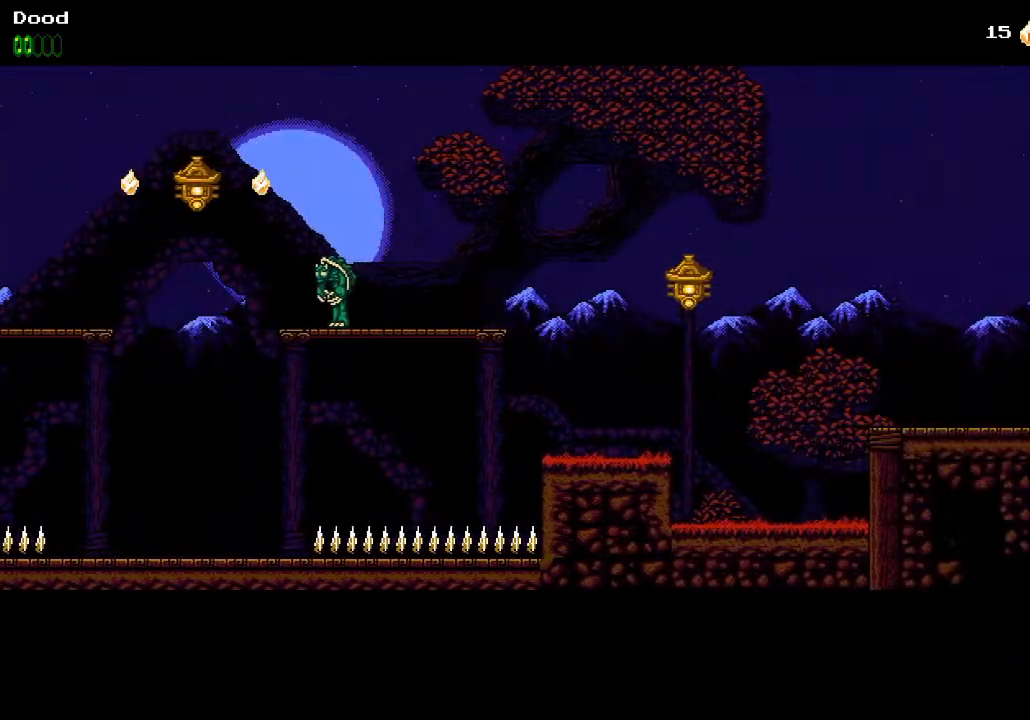
{"buttons": ["DPAD_RIGHT"], "left_stick": "center", "right_stick": "center", "events": [[183, "CROSS", "up"]]}
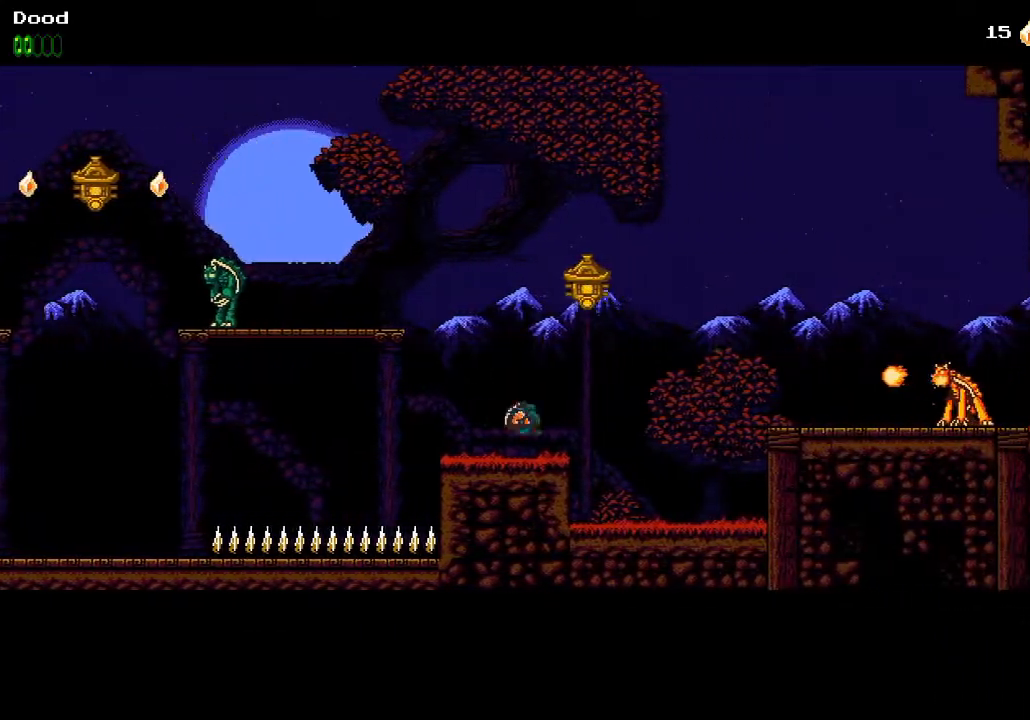
{"buttons": ["DPAD_RIGHT"], "left_stick": "center", "right_stick": "center", "events": [[33, "CROSS", "down"], [117, "SQUARE", "down"], [350, "CROSS", "up"], [350, "SQUARE", "up"]]}
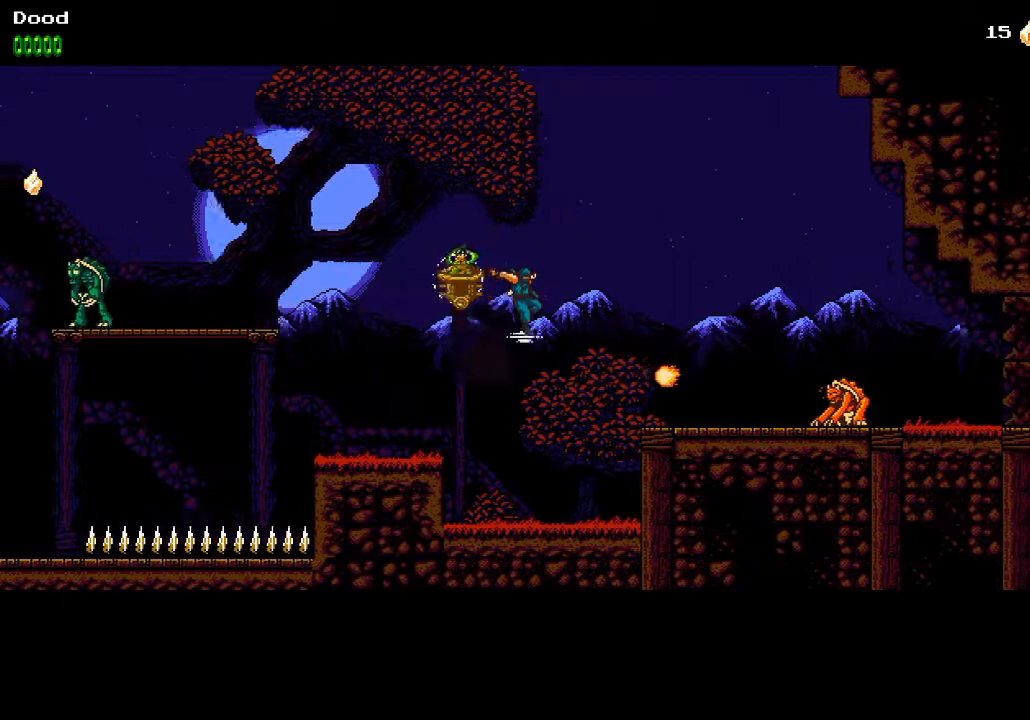
{"buttons": ["DPAD_RIGHT"], "left_stick": "center", "right_stick": "center", "events": [[217, "CROSS", "down"], [433, "CROSS", "up"]]}
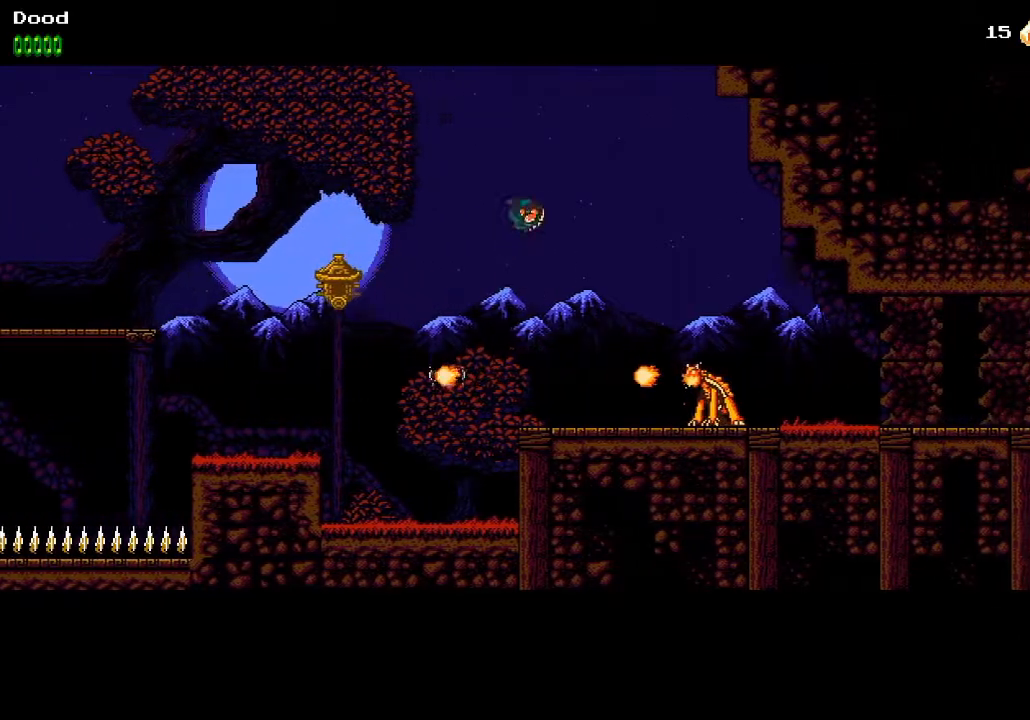
{"buttons": ["DPAD_RIGHT"], "left_stick": "center", "right_stick": "center", "events": [[367, "SQUARE", "down"], [483, "SQUARE", "up"]]}
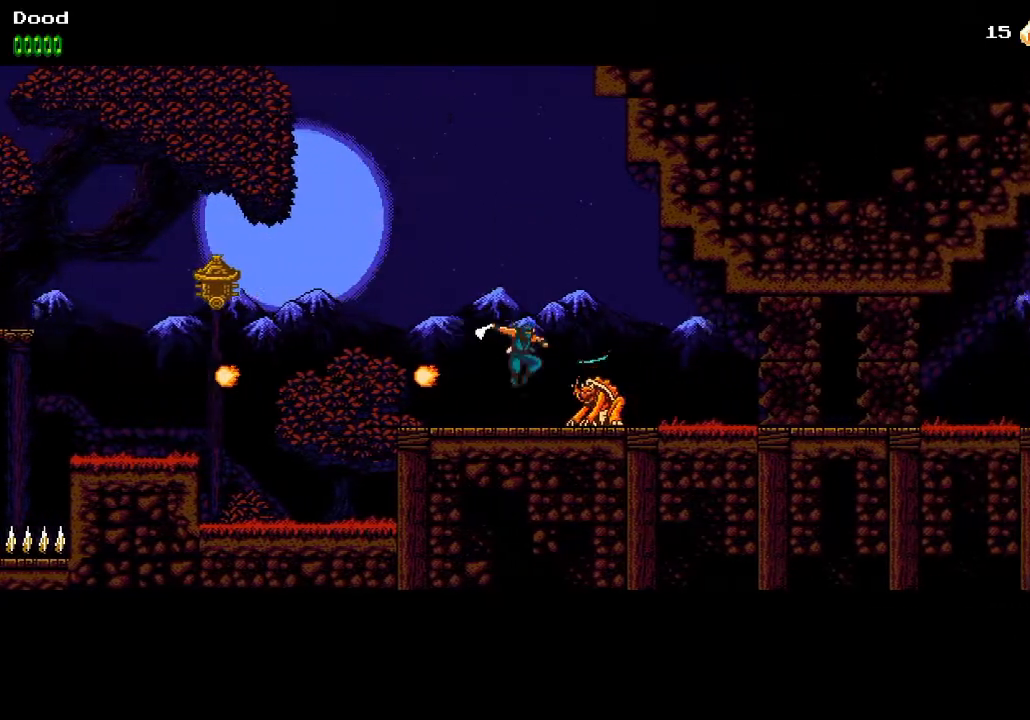
{"buttons": ["DPAD_RIGHT"], "left_stick": "center", "right_stick": "center", "events": []}
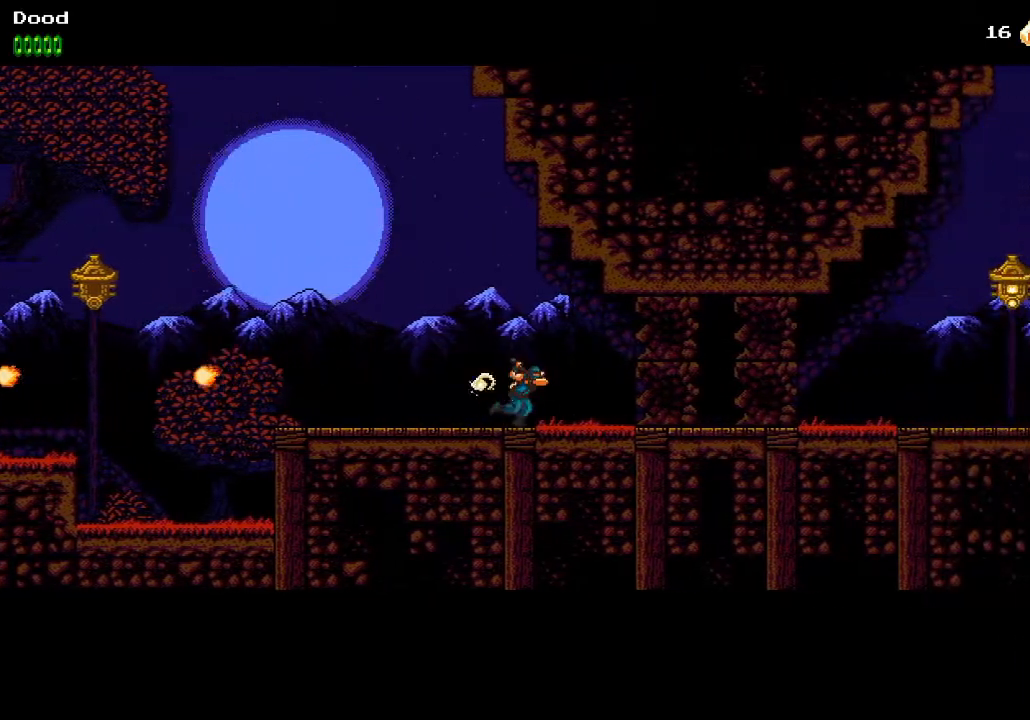
{"buttons": ["CROSS", "SQUARE", "DPAD_RIGHT"], "left_stick": "center", "right_stick": "center", "events": [[200, "CROSS", "down"], [267, "SQUARE", "down"], [317, "CROSS", "up"], [383, "SQUARE", "up"], [467, "SQUARE", "down"], [500, "CROSS", "down"]]}
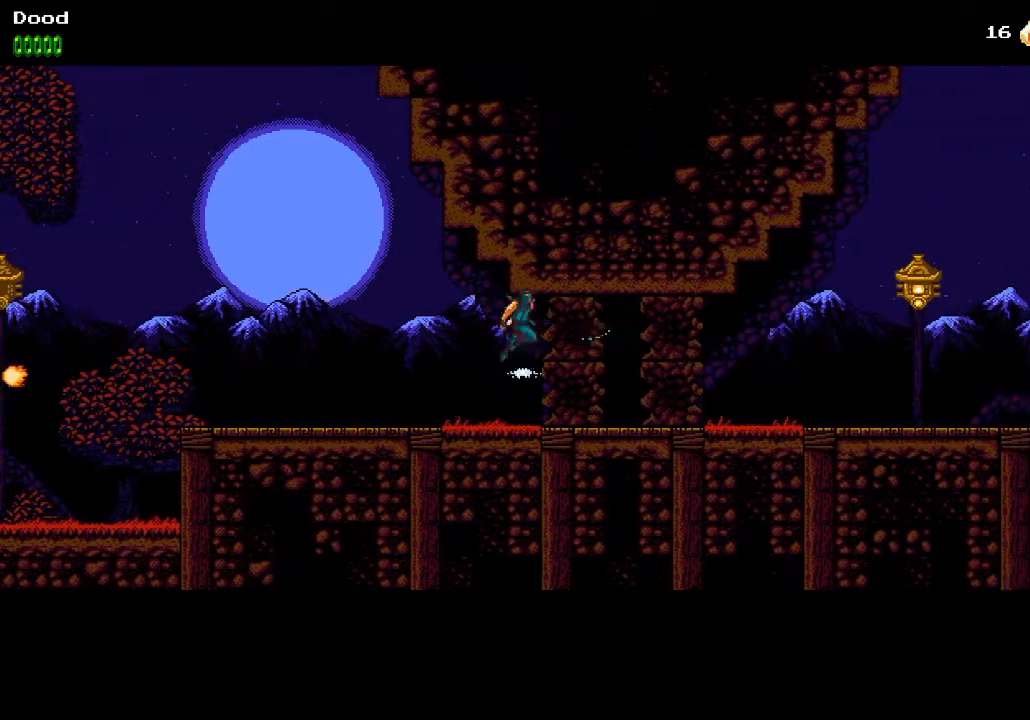
{"buttons": ["CROSS", "SQUARE", "DPAD_RIGHT"], "left_stick": "center", "right_stick": "center", "events": [[33, "SQUARE", "up"], [100, "SQUARE", "down"], [200, "SQUARE", "up"], [300, "SQUARE", "down"], [400, "SQUARE", "up"], [500, "SQUARE", "down"]]}
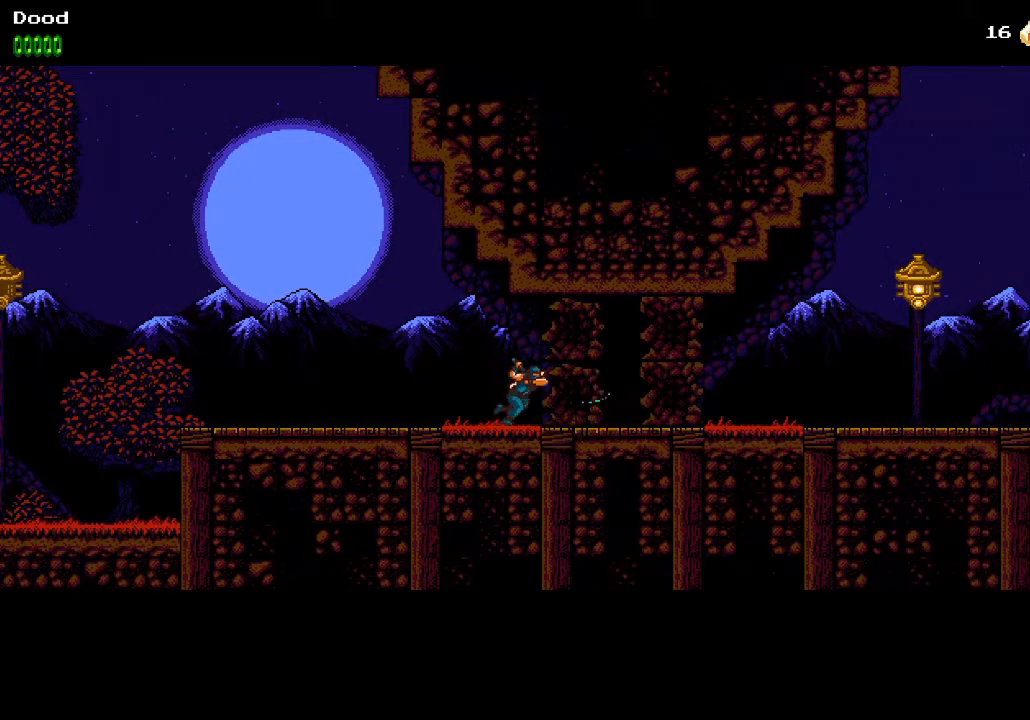
{"buttons": ["DPAD_RIGHT"], "left_stick": "center", "right_stick": "center", "events": [[117, "SQUARE", "up"], [150, "CROSS", "up"], [183, "CROSS", "down"], [233, "SQUARE", "down"], [383, "SQUARE", "up"], [400, "CROSS", "up"]]}
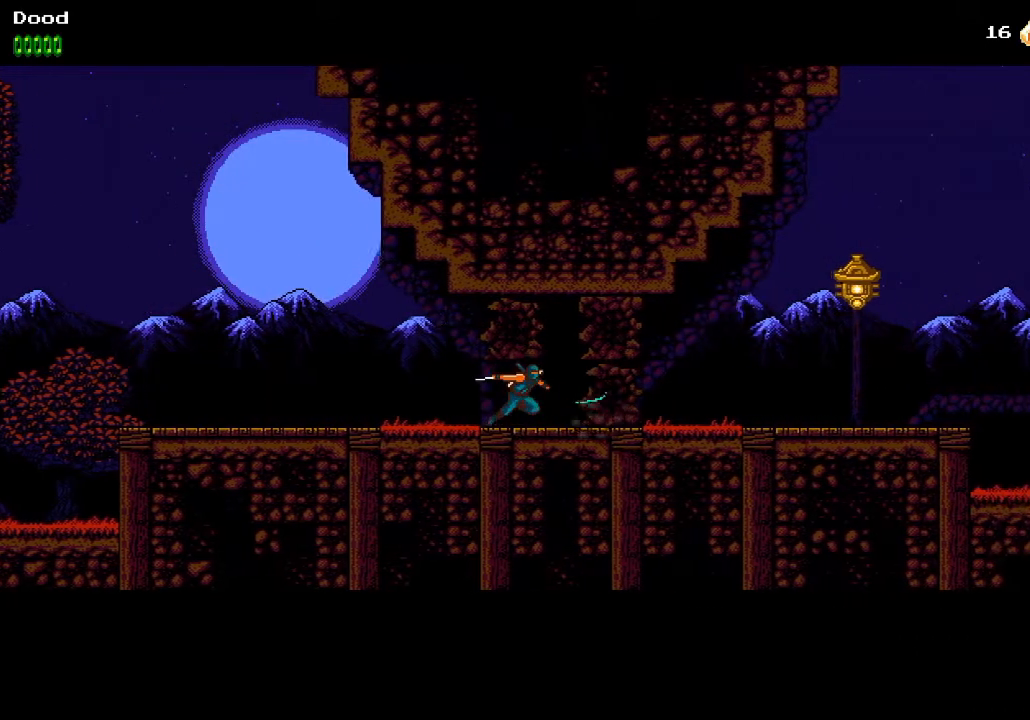
{"buttons": ["DPAD_RIGHT"], "left_stick": "center", "right_stick": "center", "events": [[83, "CROSS", "down"], [83, "SQUARE", "down"], [133, "CROSS", "up"], [183, "SQUARE", "up"]]}